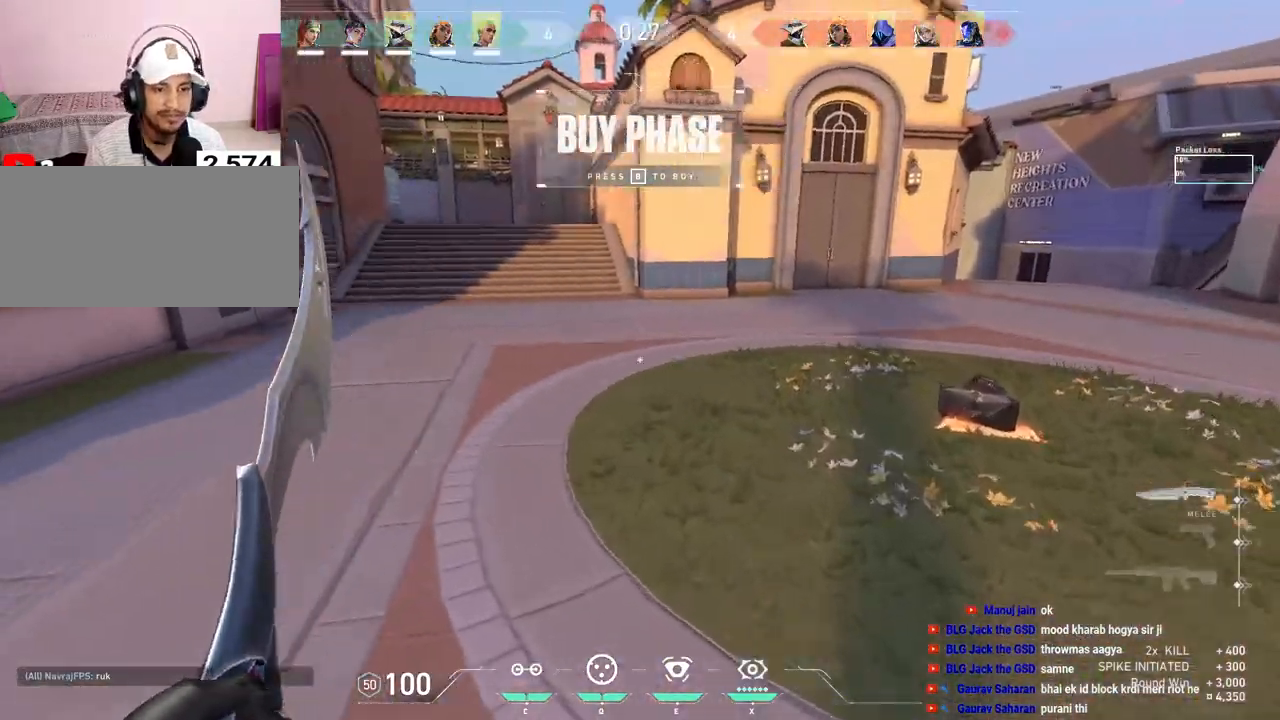
Gameplay with keyboard and mouse; each line is a JSON object with the keys and mouse buttons held at the frame after it. "events" lists presses ("down") and releases ("up") of "a", "ctrl", "d", "e", "f", "q", "r", "s", "shift", "space", "tab", "w", "mouse_left", "mouse_wheel", "mouse_right", "mouse_mb4" and "mouse_mb5" between this image and that frame as [ms after this image, input, new state], when the widget could be followed in between. "mouse_left", "mouse_wheel", "mouse_right", "mouse_mb4", "mouse_mb5" = the "left", "wheel", "right", "mb4", "mb5" buttons of the "mouse" list. No other keys are recorded. "wheel" means that the mouse wheel is clicked or scrolled. Mouse movement is not recorded.
{"keys": ["r", "tab", "w"], "mouse": [], "events": [[133, "tab", "down"], [233, "mouse_left", "down"], [400, "r", "down"], [417, "mouse_left", "up"]]}
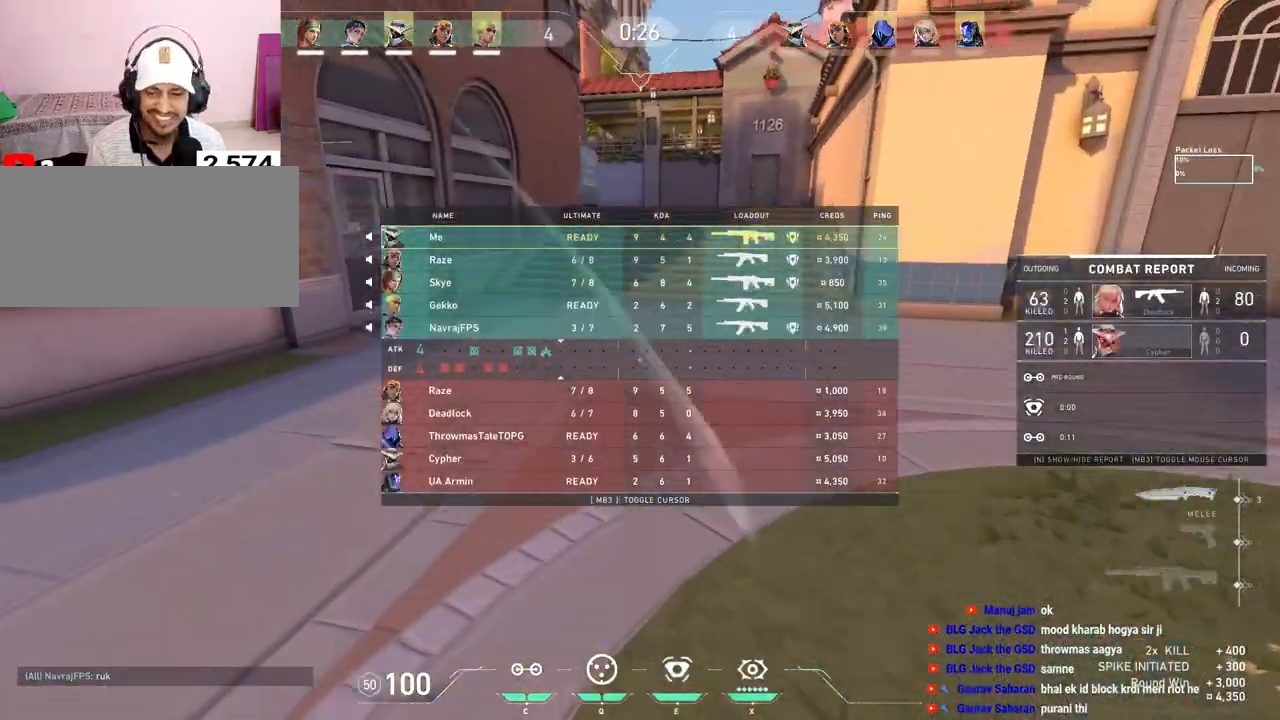
{"keys": ["tab", "w"], "mouse": ["left"], "events": [[50, "r", "up"], [383, "mouse_left", "down"]]}
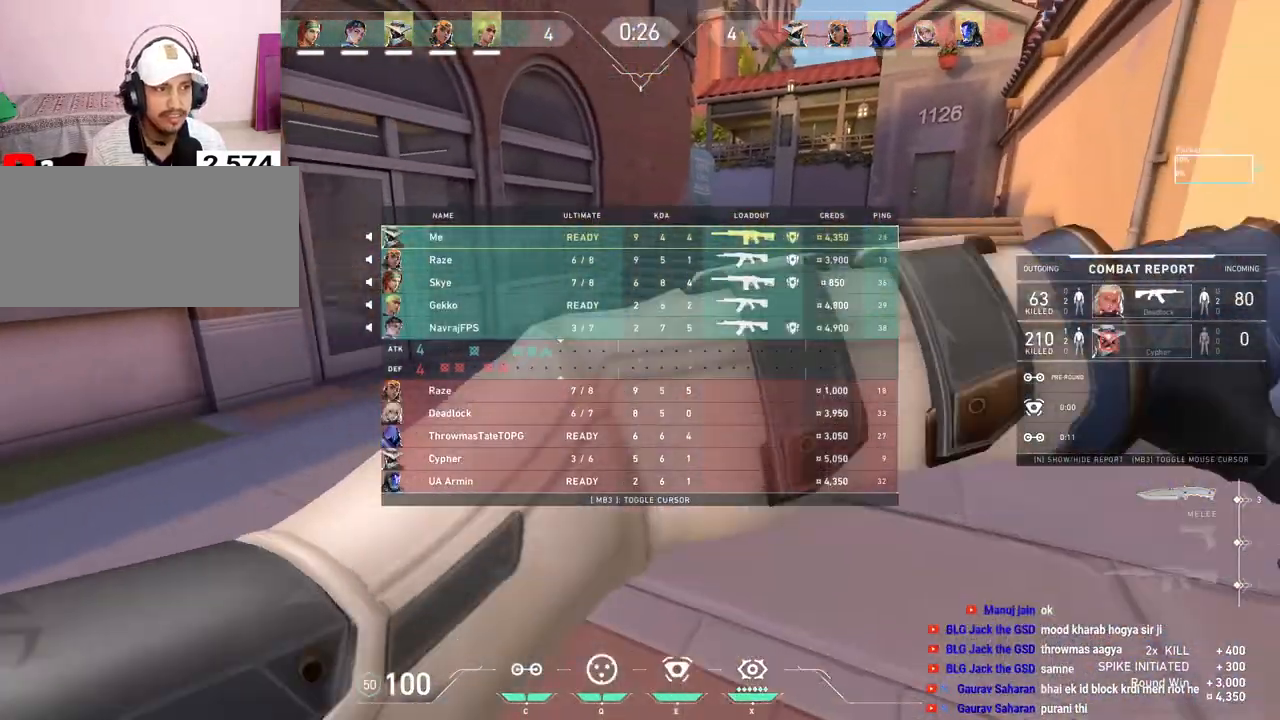
{"keys": ["tab", "w"], "mouse": [], "events": [[67, "mouse_left", "up"]]}
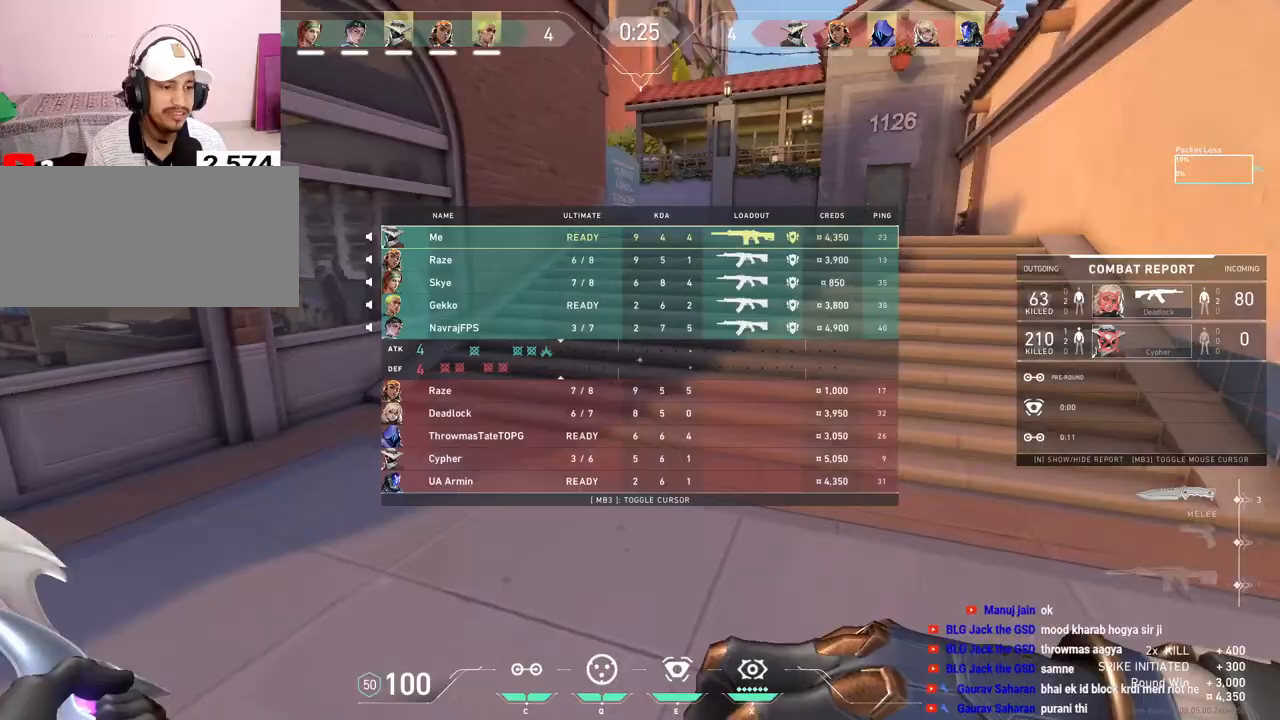
{"keys": ["tab", "w"], "mouse": [], "events": [[150, "mouse_right", "down"], [267, "space", "down"], [283, "mouse_right", "up"], [450, "space", "up"]]}
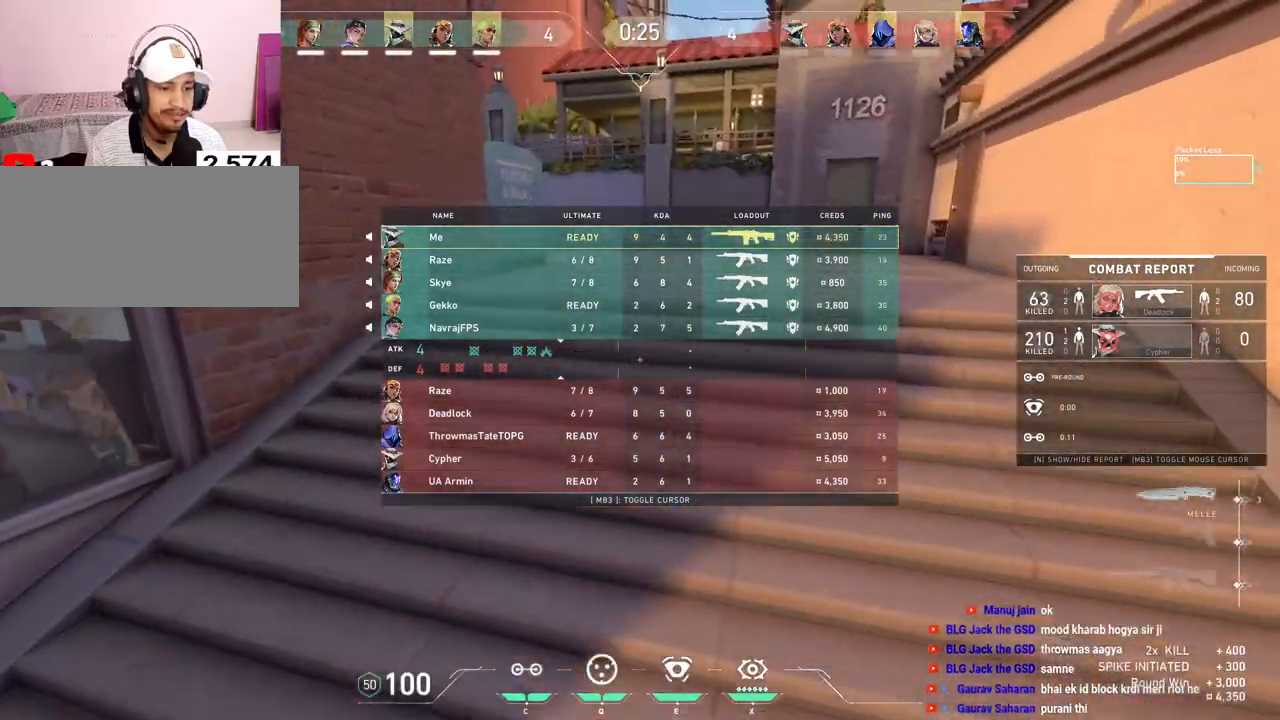
{"keys": ["tab", "w"], "mouse": [], "events": [[300, "space", "down"], [417, "space", "up"]]}
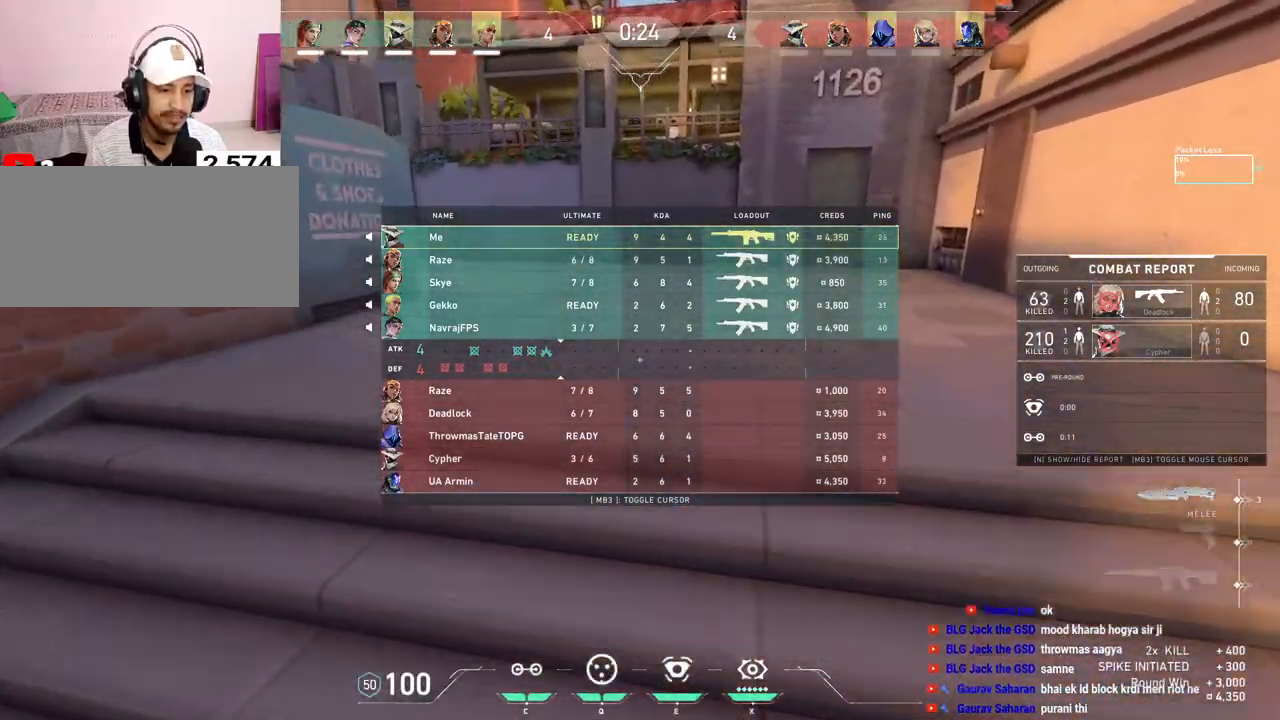
{"keys": ["tab", "w"], "mouse": [], "events": []}
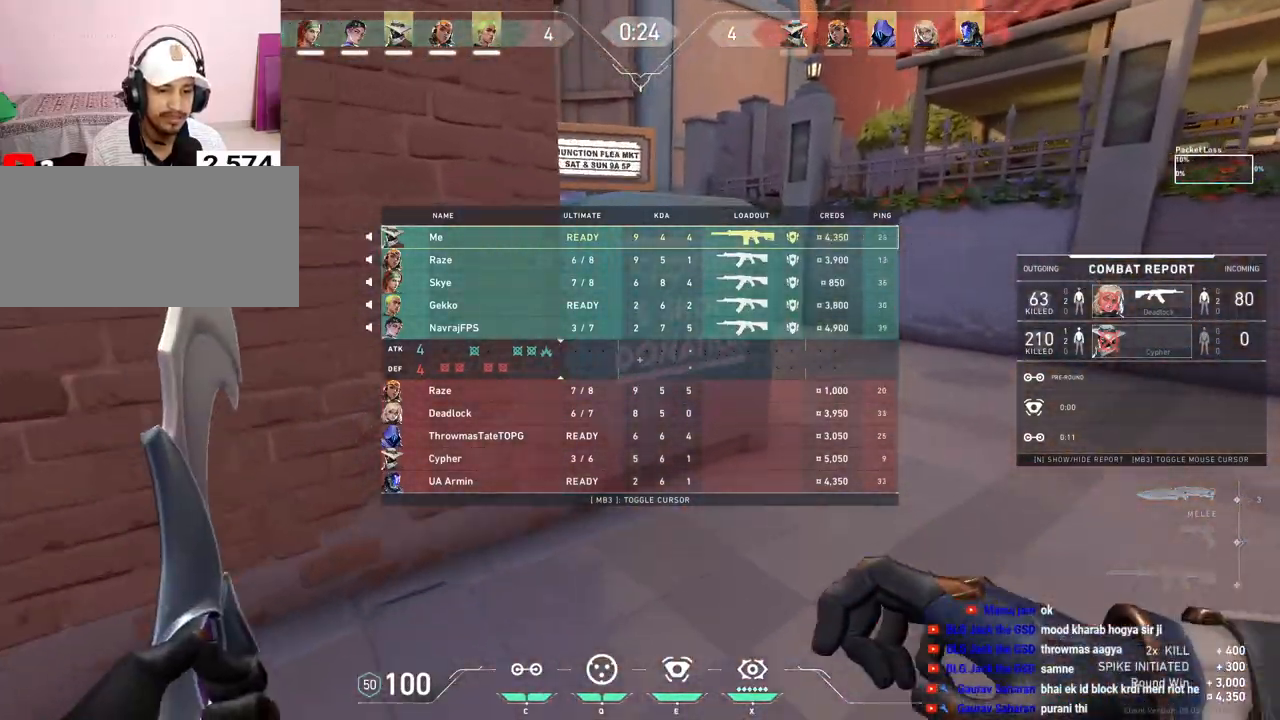
{"keys": ["tab", "w"], "mouse": [], "events": [[83, "d", "down"], [317, "mouse_right", "down"], [467, "d", "up"], [467, "mouse_right", "up"]]}
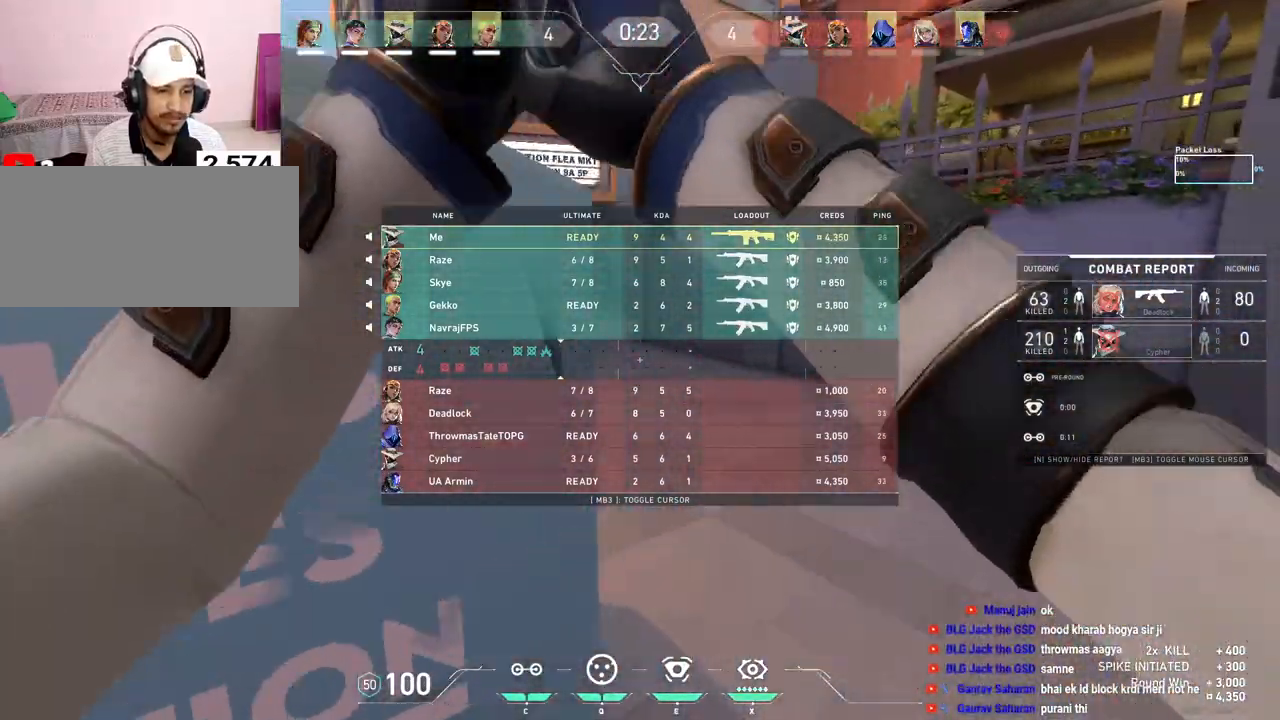
{"keys": ["w"], "mouse": [], "events": [[50, "tab", "up"]]}
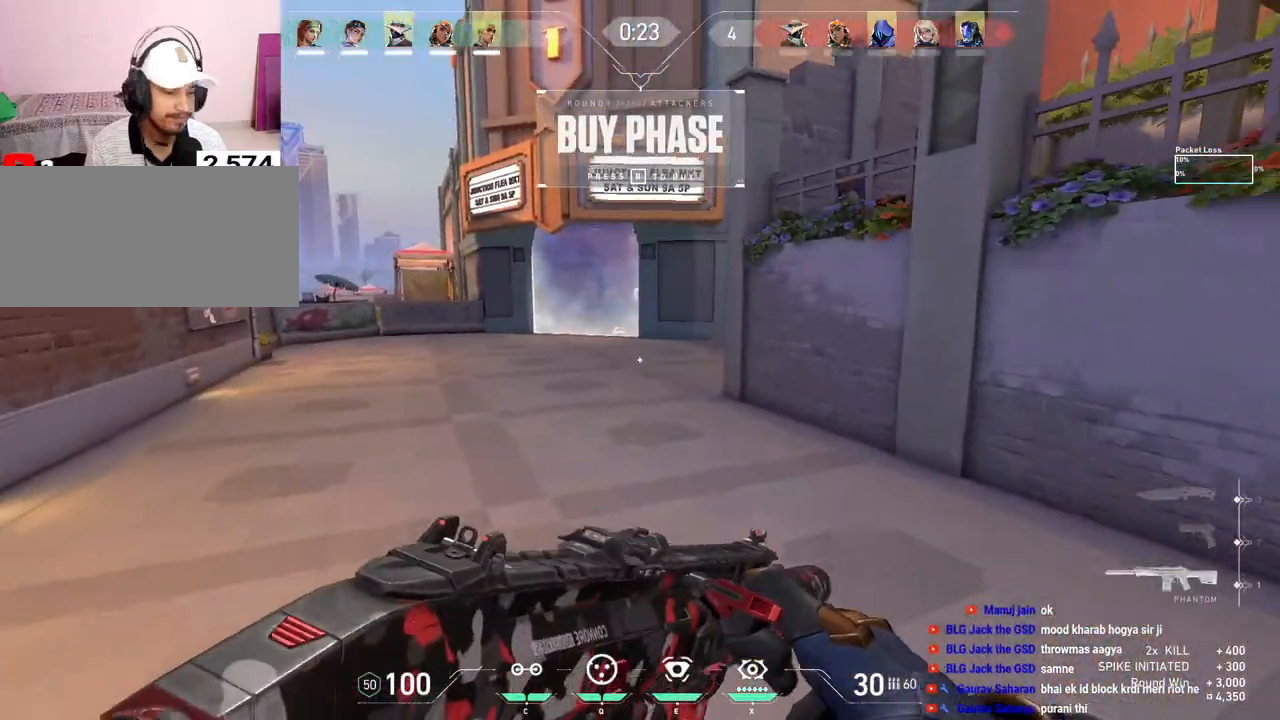
{"keys": ["w"], "mouse": [], "events": [[383, "a", "down"], [500, "a", "up"]]}
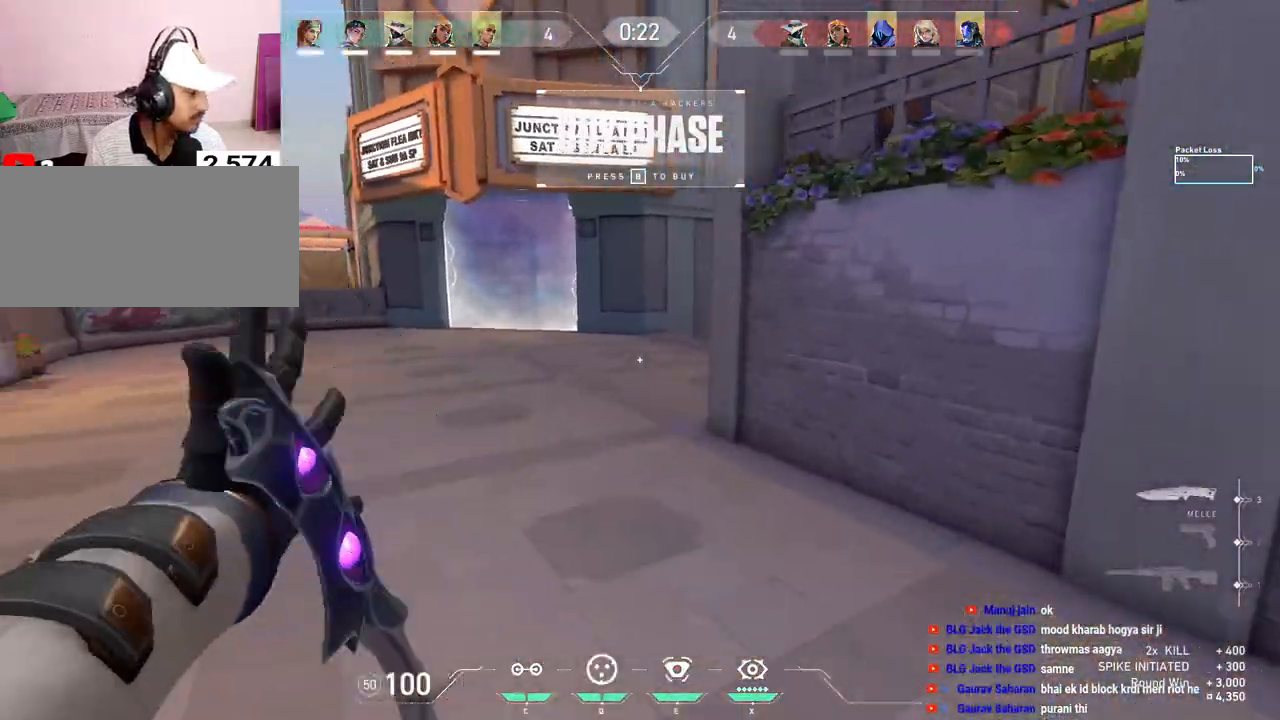
{"keys": ["space", "w"], "mouse": ["right"], "events": [[483, "mouse_right", "down"], [500, "space", "down"]]}
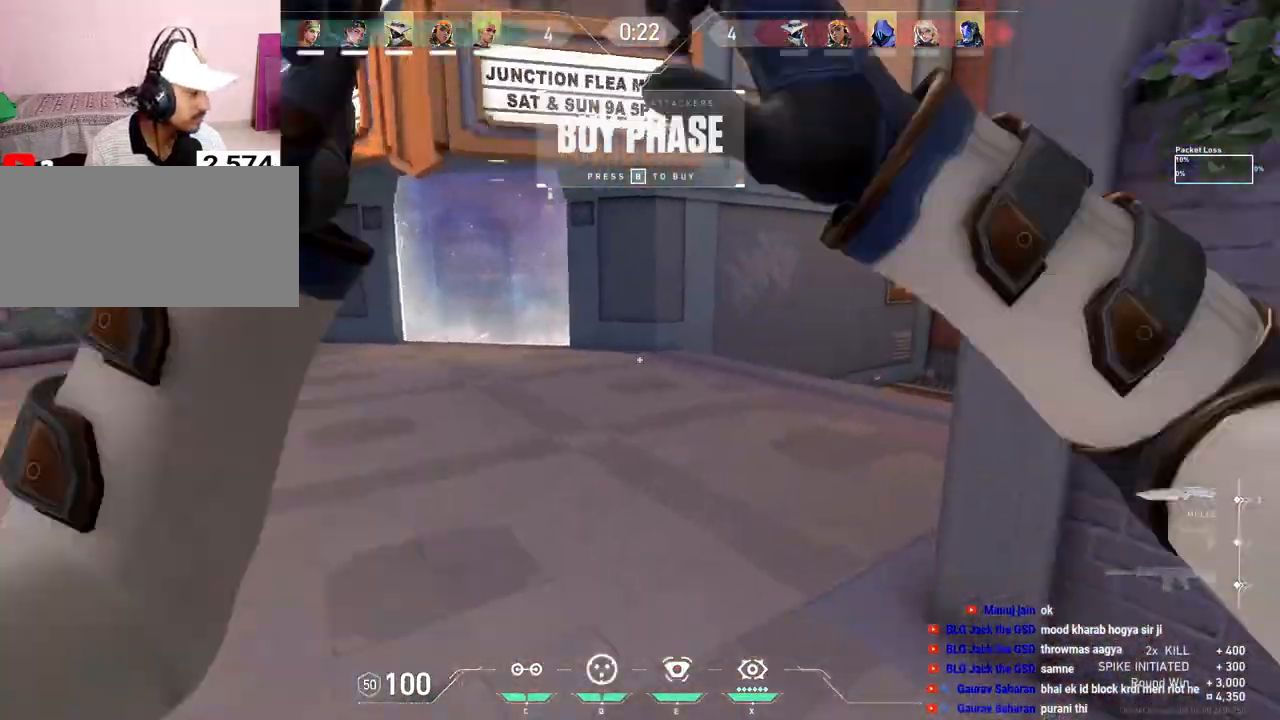
{"keys": ["w"], "mouse": [], "events": [[117, "mouse_right", "up"], [150, "a", "down"], [200, "space", "up"], [250, "a", "up"]]}
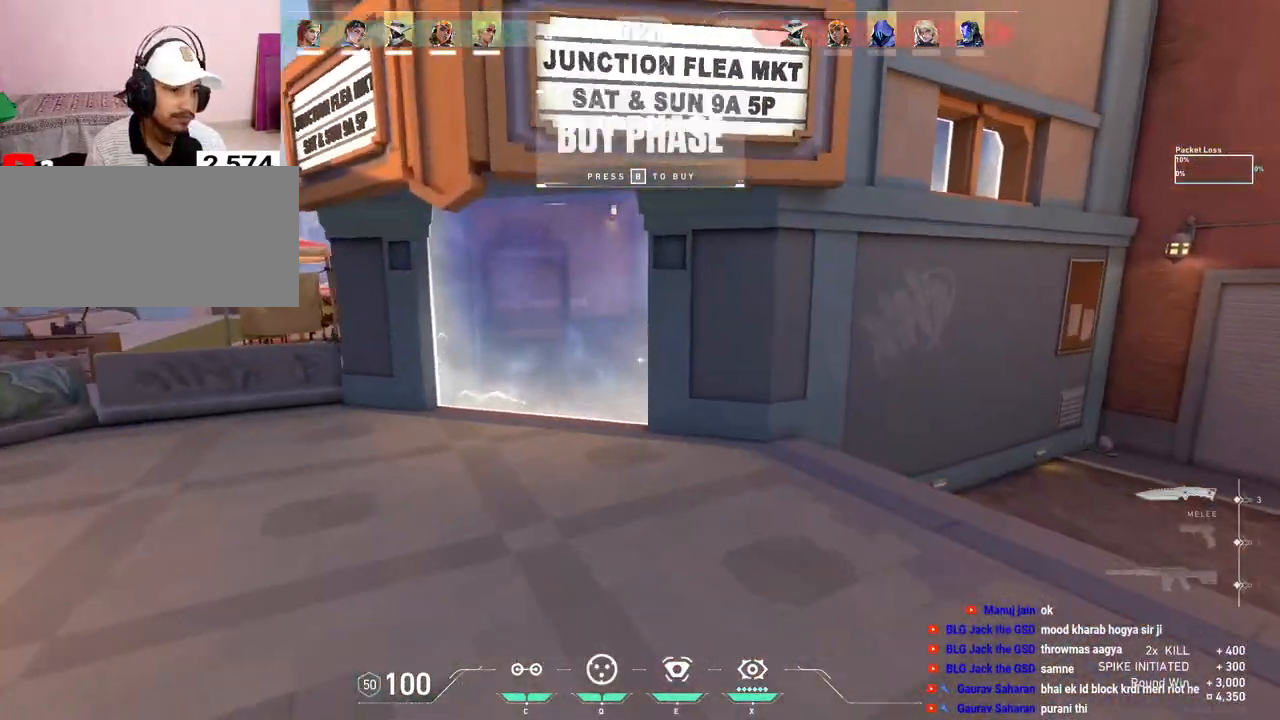
{"keys": ["w"], "mouse": [], "events": [[183, "space", "down"], [333, "space", "up"]]}
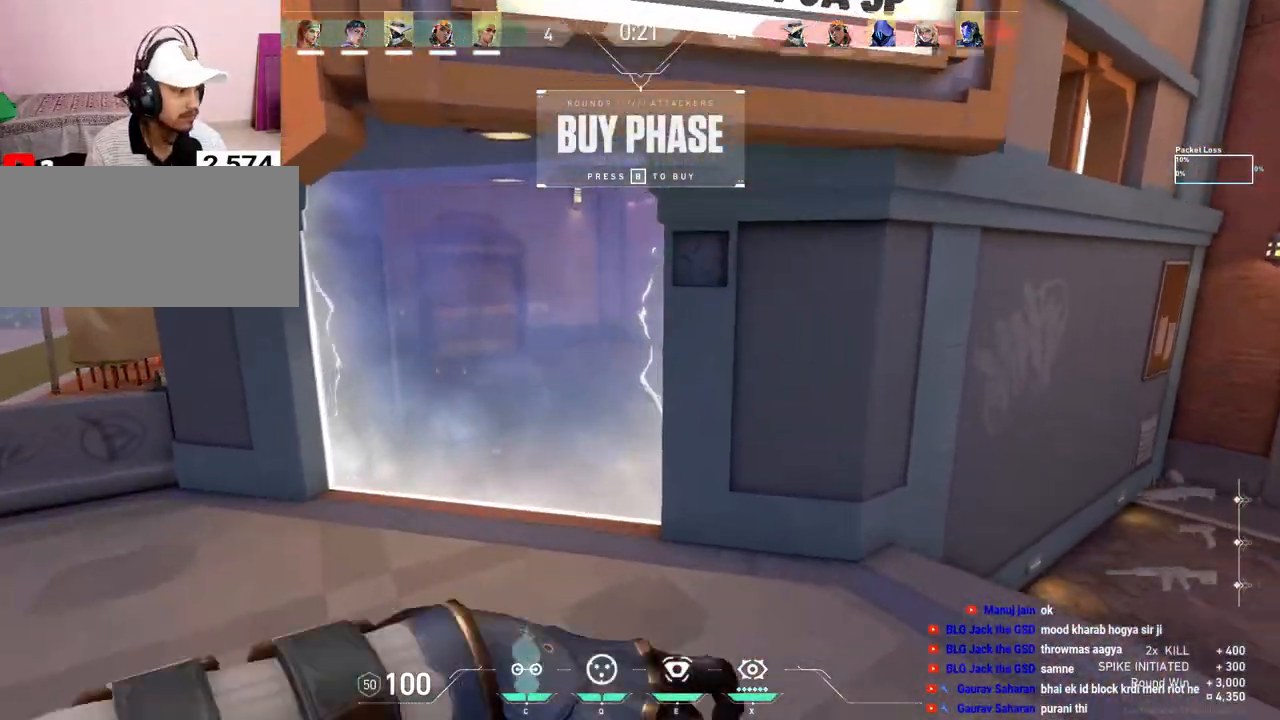
{"keys": ["w"], "mouse": [], "events": [[350, "space", "down"], [500, "space", "up"]]}
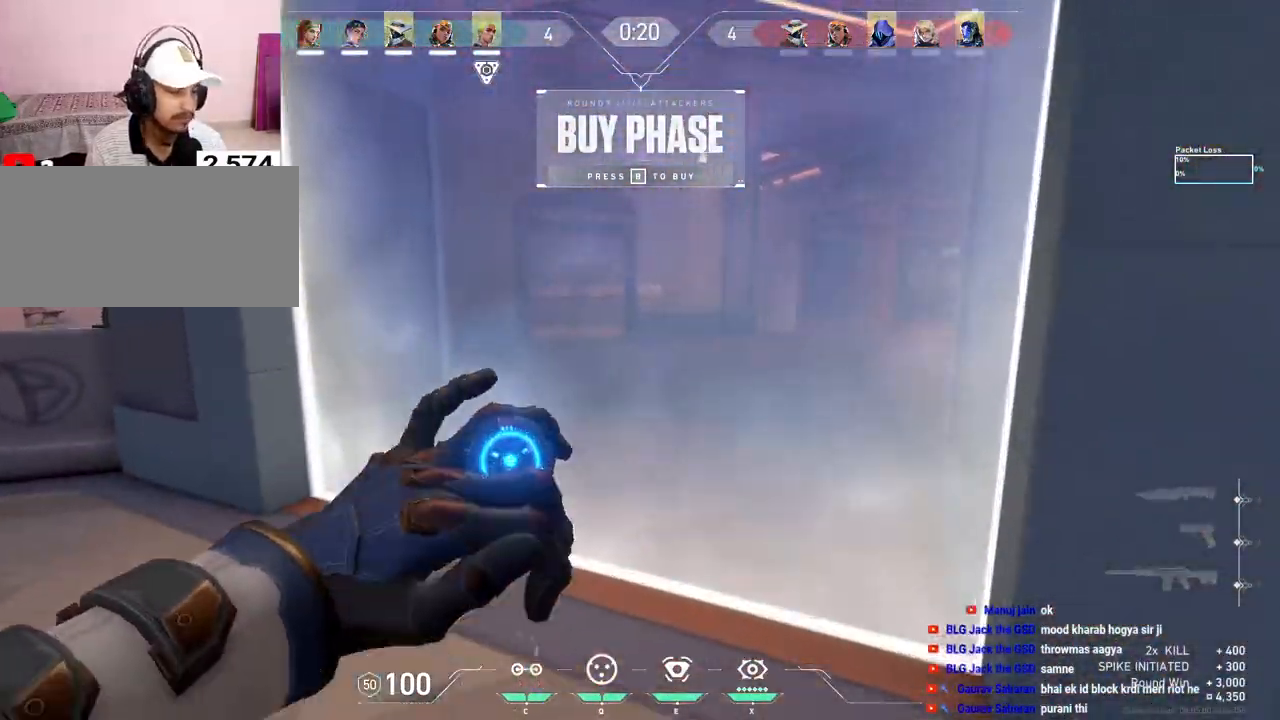
{"keys": ["d"], "mouse": [], "events": [[50, "d", "down"], [183, "w", "up"]]}
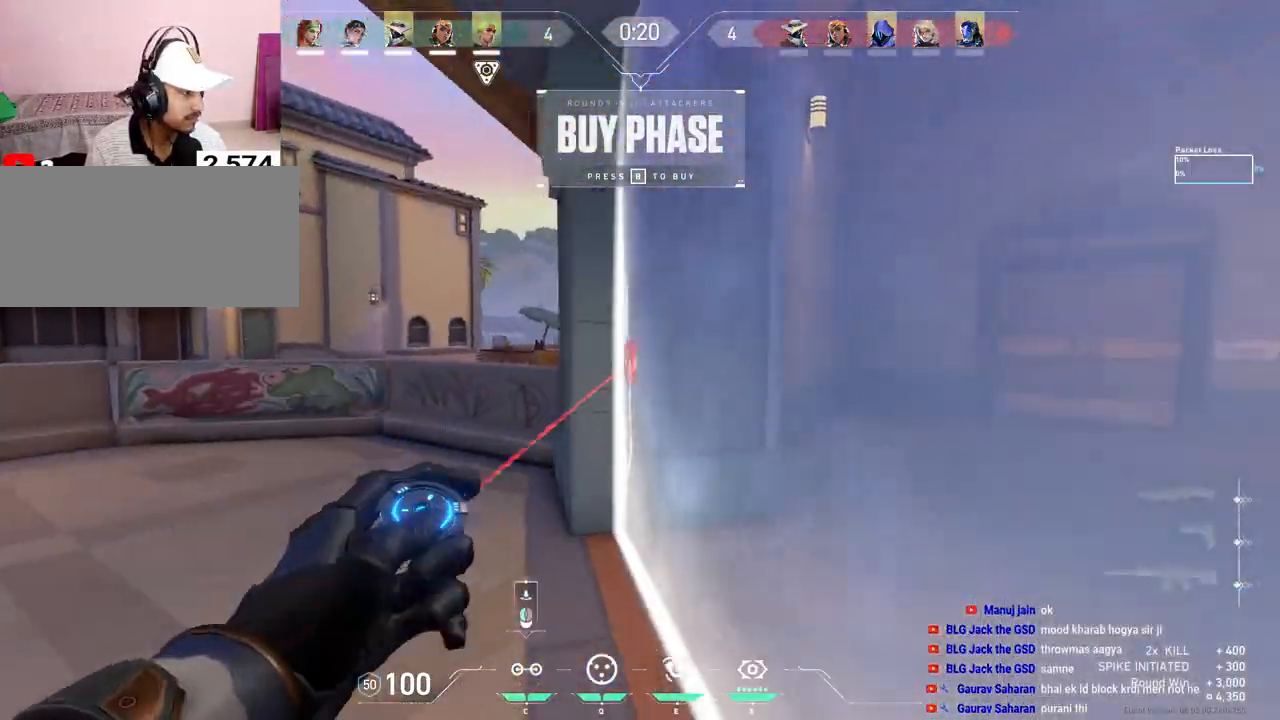
{"keys": ["ctrl"], "mouse": [], "events": [[317, "d", "up"], [367, "ctrl", "down"]]}
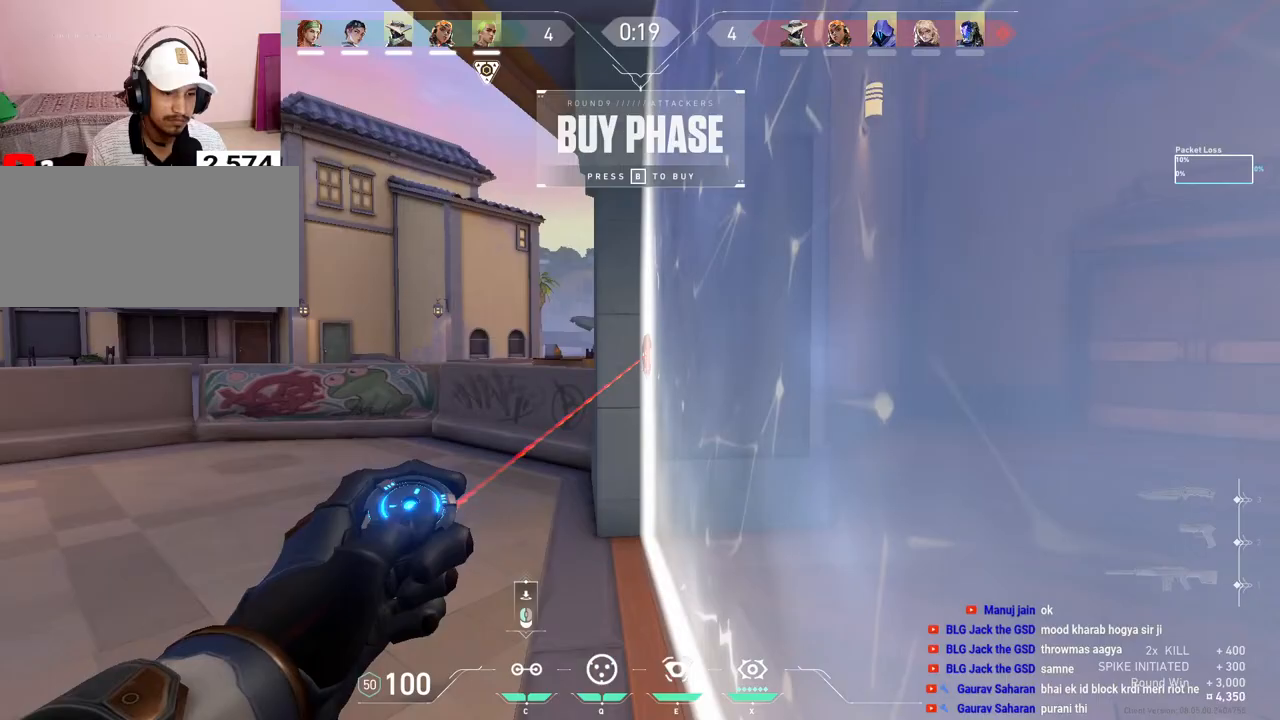
{"keys": ["ctrl"], "mouse": ["left"], "events": [[400, "mouse_left", "down"]]}
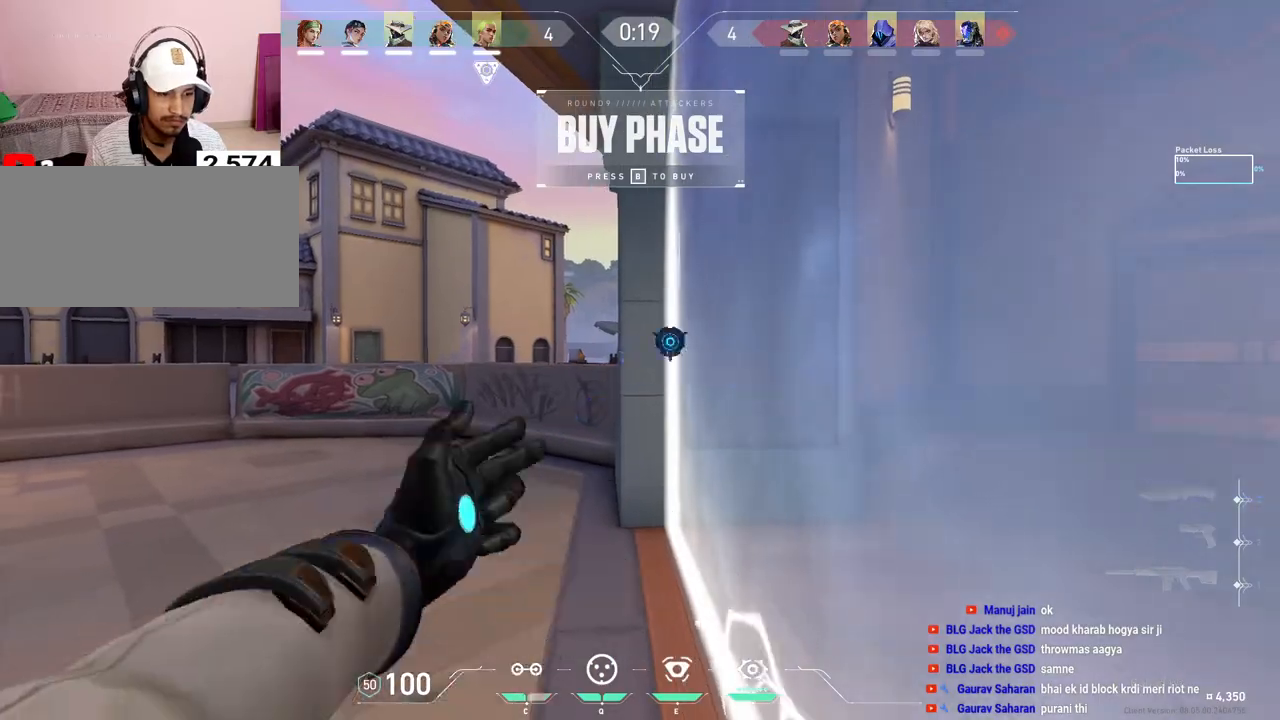
{"keys": ["a", "w"], "mouse": [], "events": [[33, "mouse_left", "up"], [83, "a", "down"], [150, "ctrl", "up"], [183, "w", "down"]]}
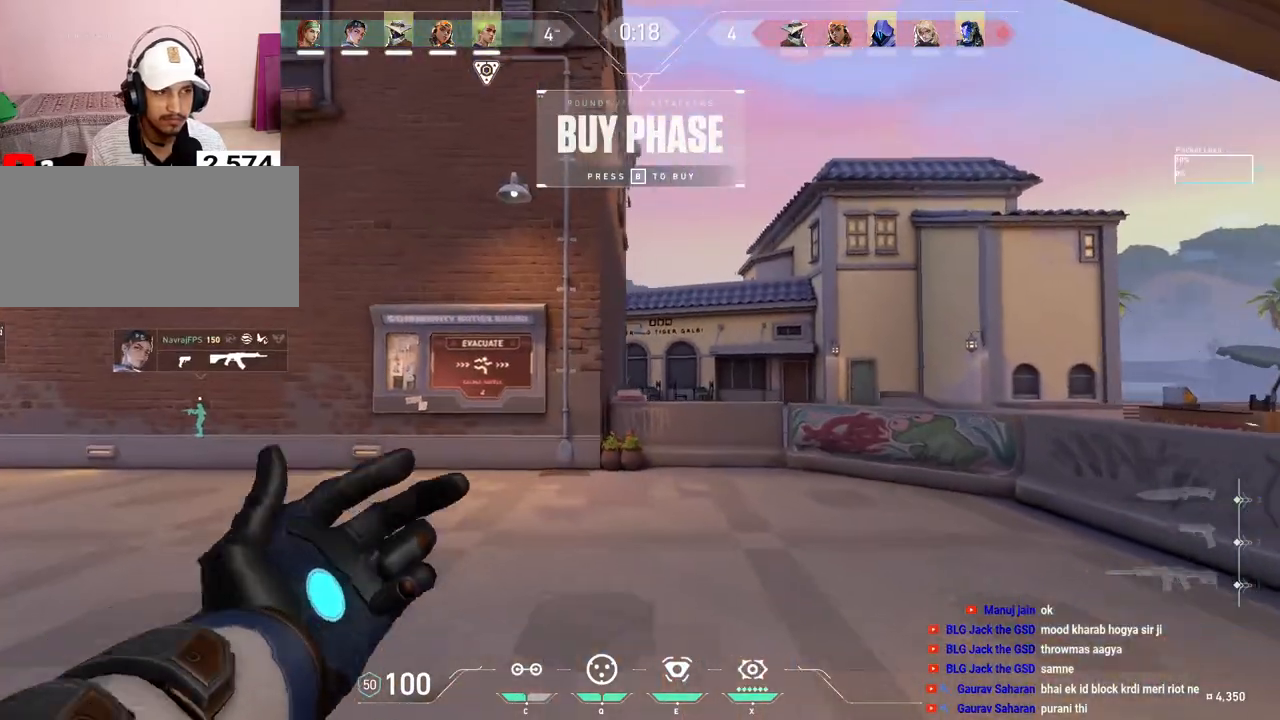
{"keys": ["w"], "mouse": [], "events": [[250, "a", "up"]]}
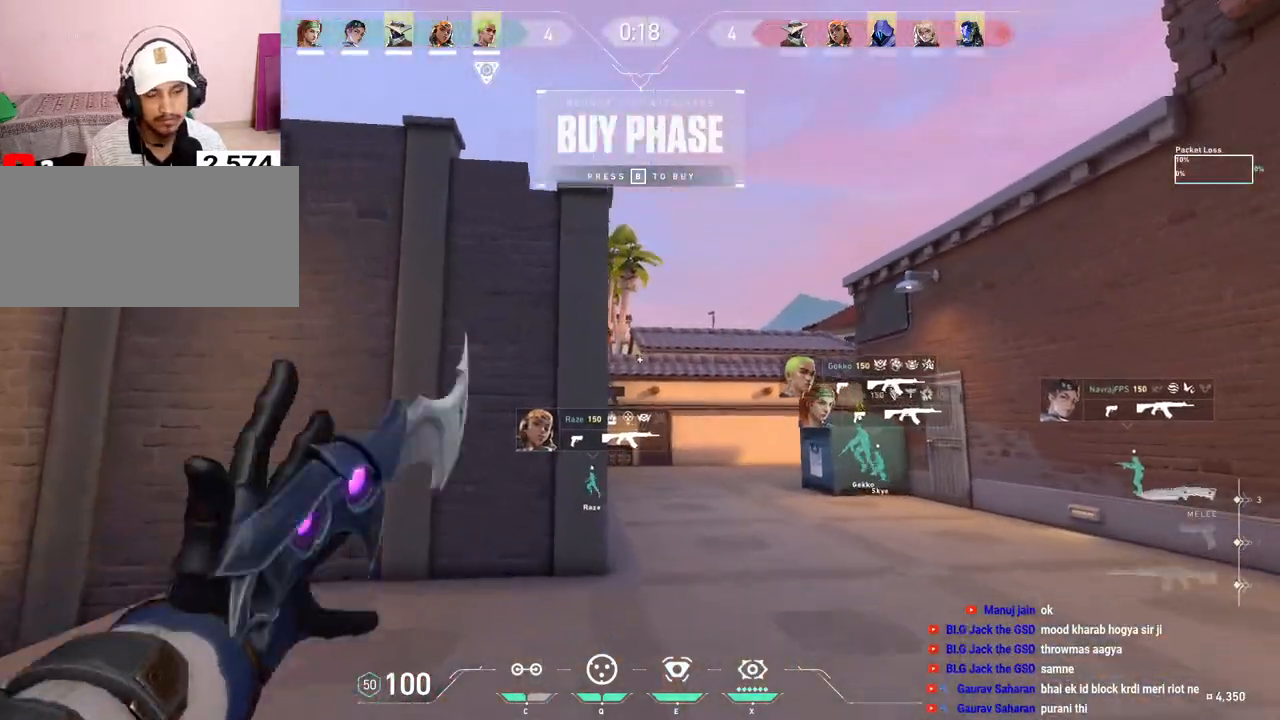
{"keys": ["w"], "mouse": [], "events": [[100, "d", "down"], [300, "d", "up"]]}
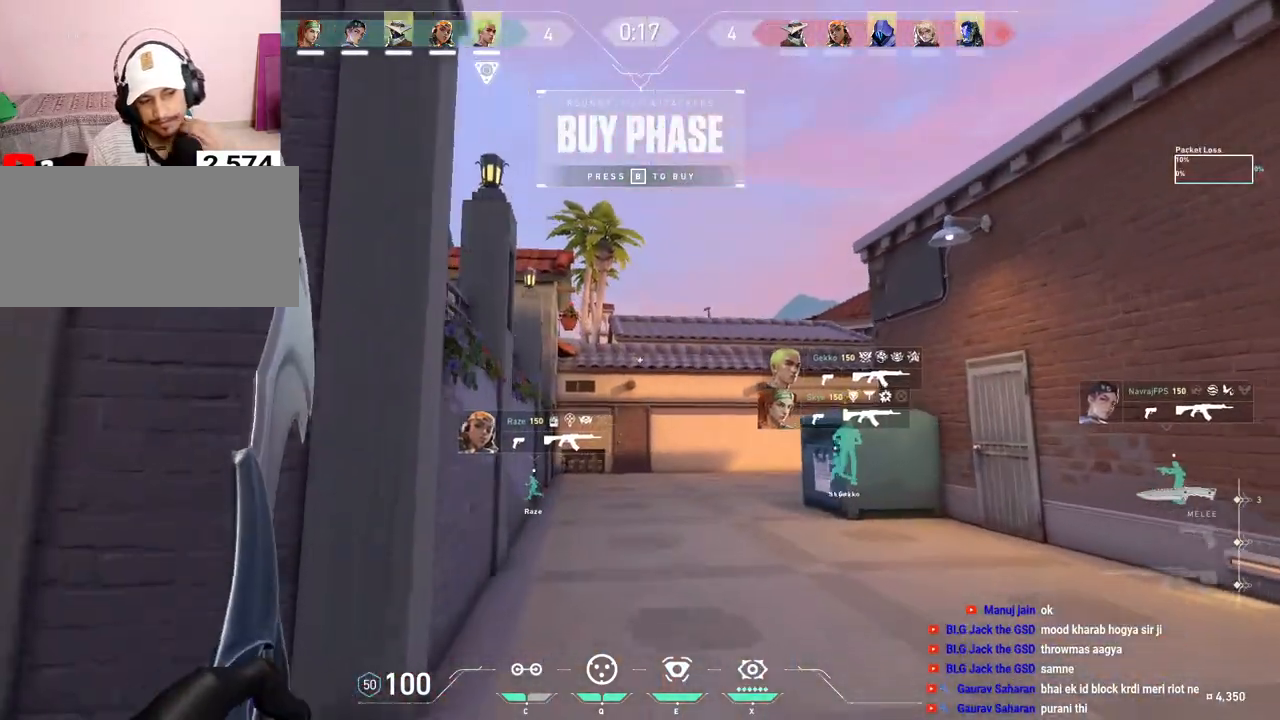
{"keys": ["w"], "mouse": [], "events": []}
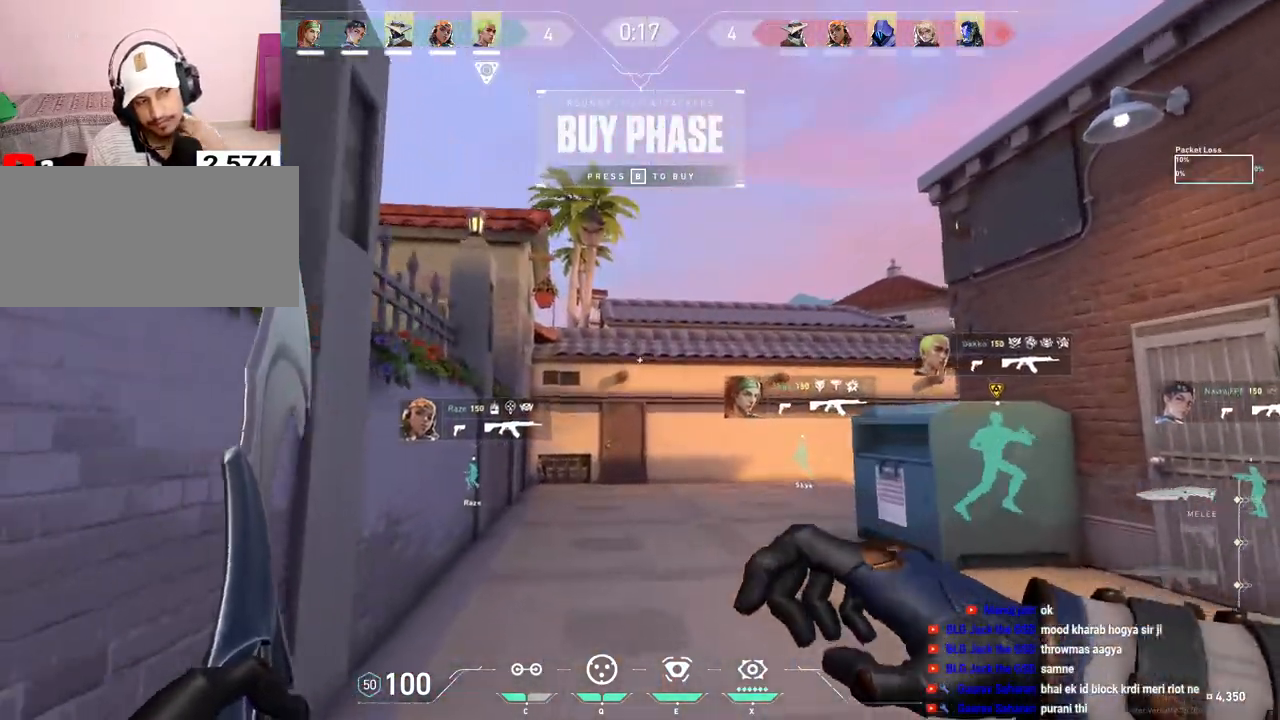
{"keys": ["w"], "mouse": [], "events": []}
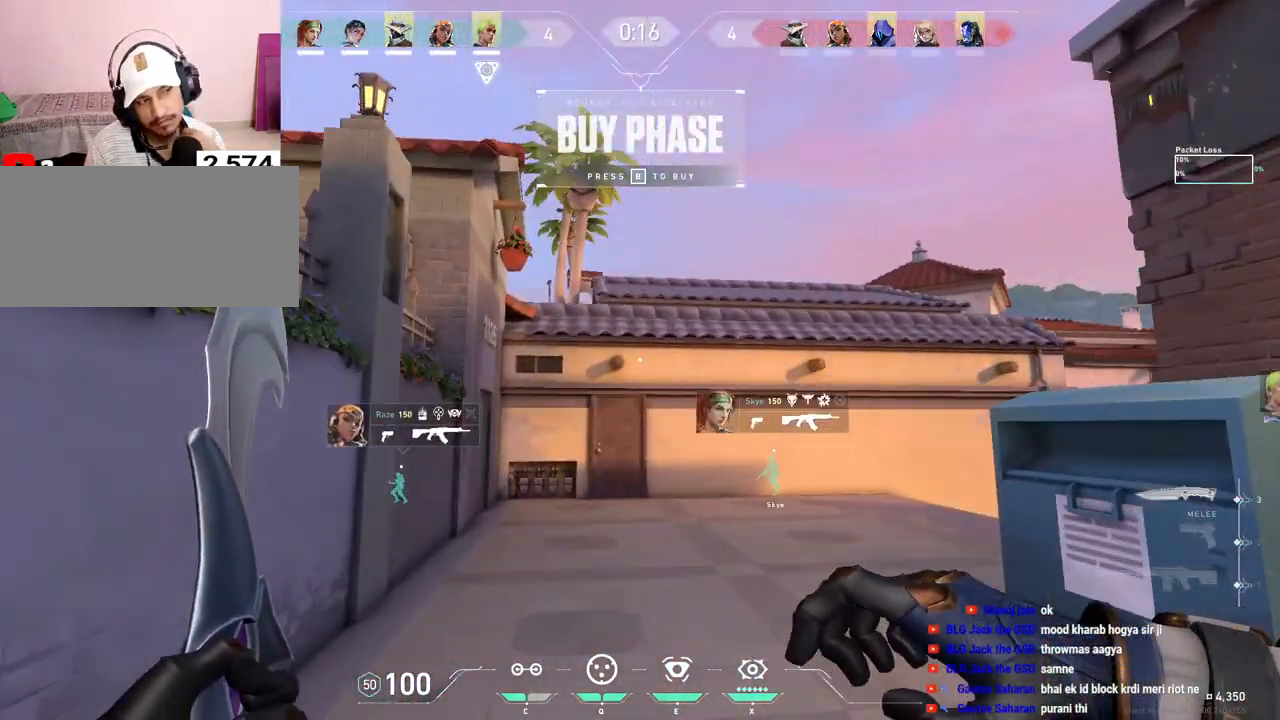
{"keys": ["d", "w"], "mouse": [], "events": [[233, "d", "down"]]}
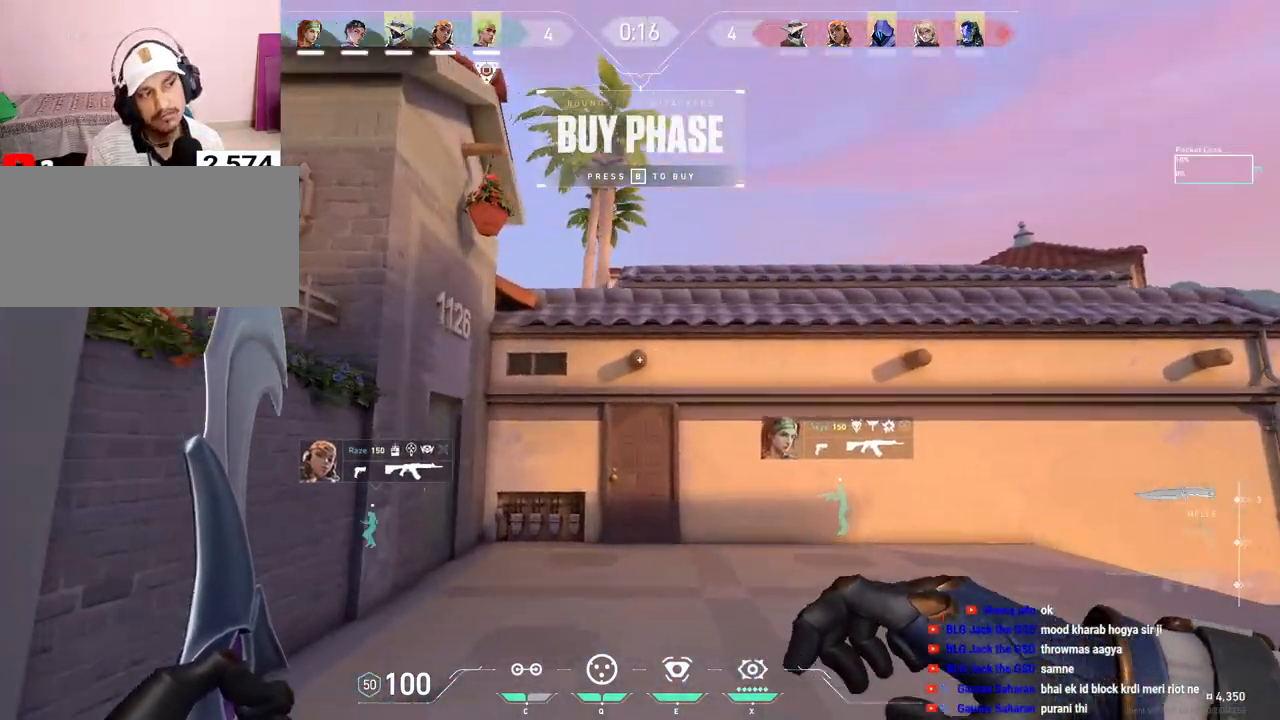
{"keys": ["tab", "w"], "mouse": ["right"], "events": [[217, "d", "up"], [400, "mouse_right", "down"], [467, "tab", "down"]]}
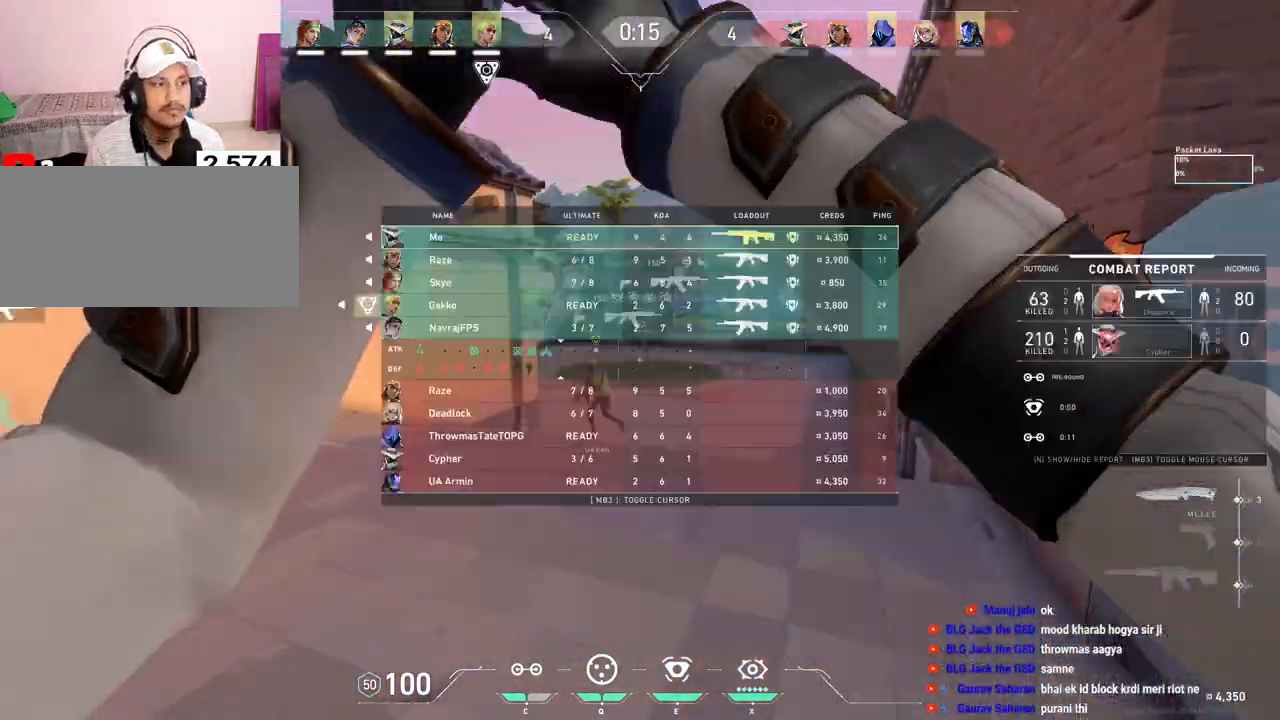
{"keys": ["tab", "w"], "mouse": [], "events": [[33, "mouse_right", "up"], [217, "r", "down"], [383, "r", "up"]]}
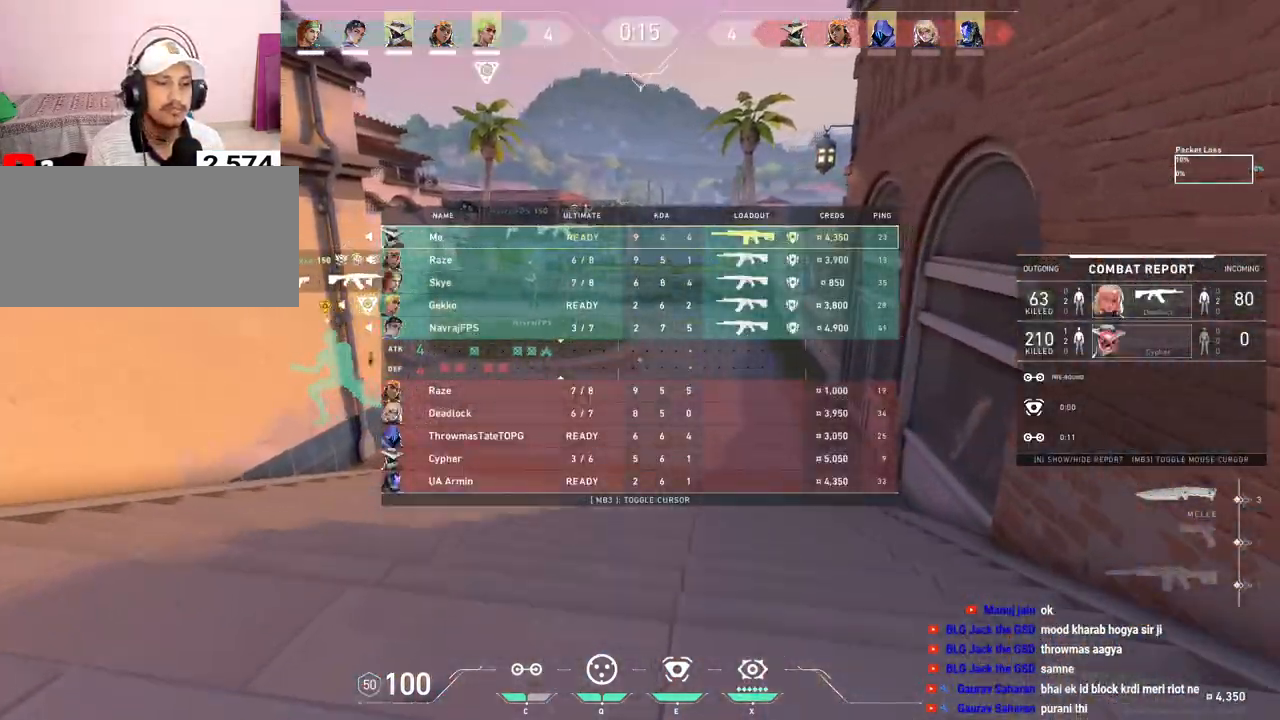
{"keys": ["tab", "w"], "mouse": [], "events": []}
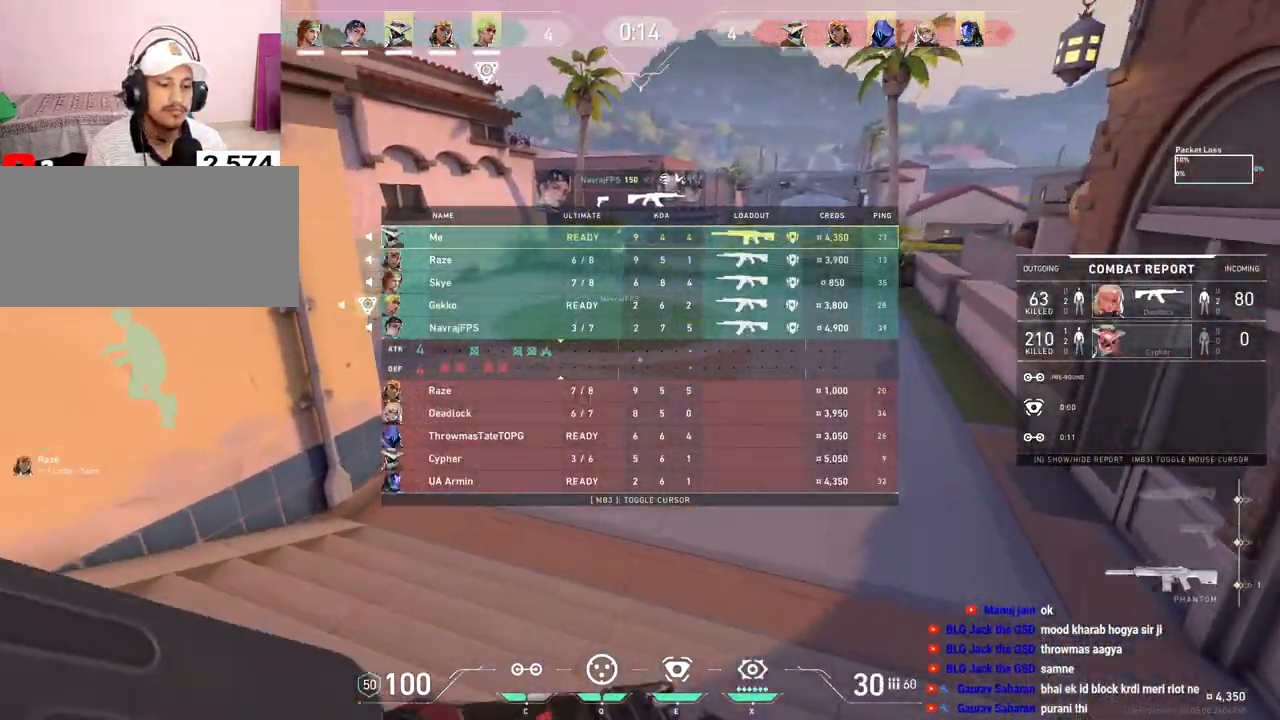
{"keys": ["tab", "w"], "mouse": [], "events": []}
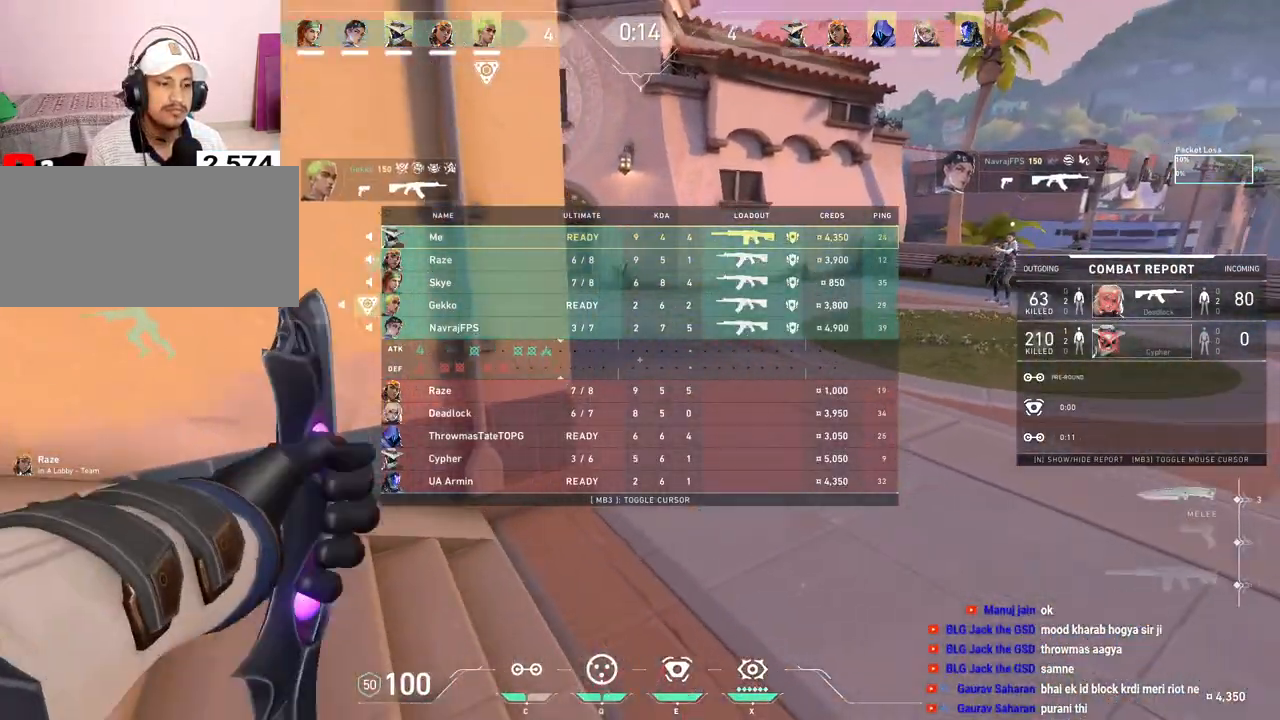
{"keys": ["w"], "mouse": [], "events": [[317, "tab", "up"]]}
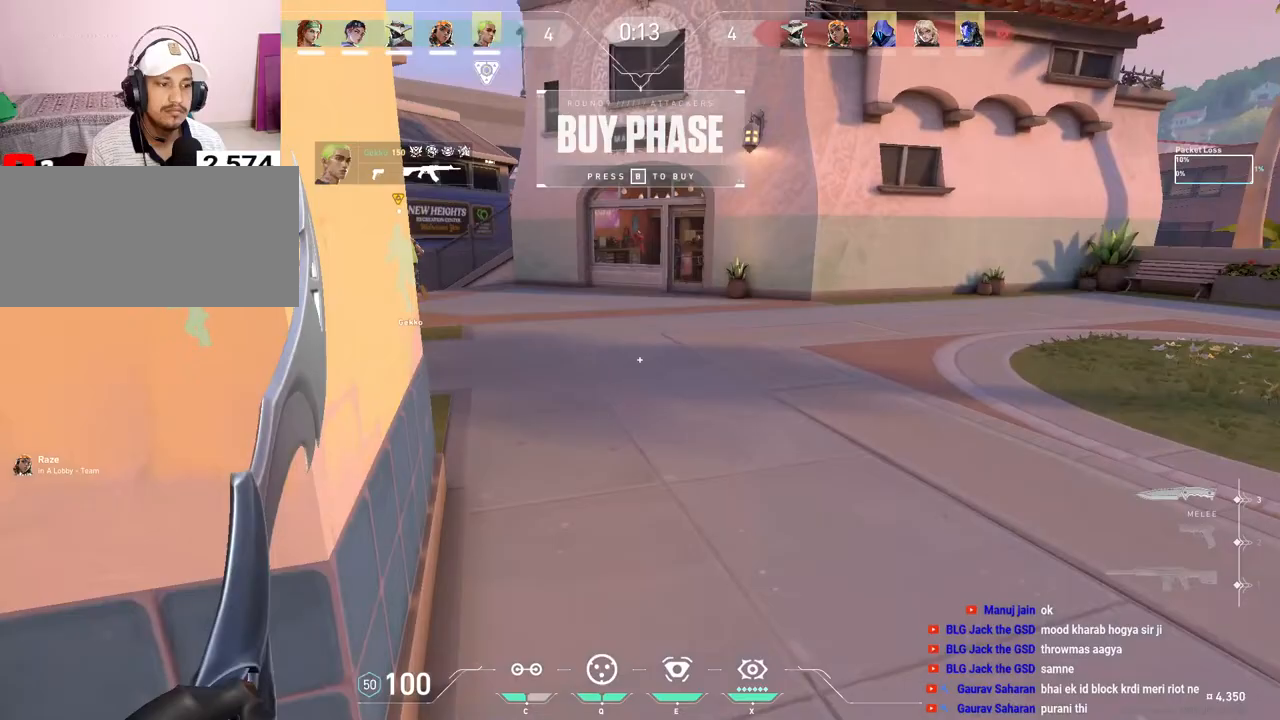
{"keys": ["w"], "mouse": [], "events": []}
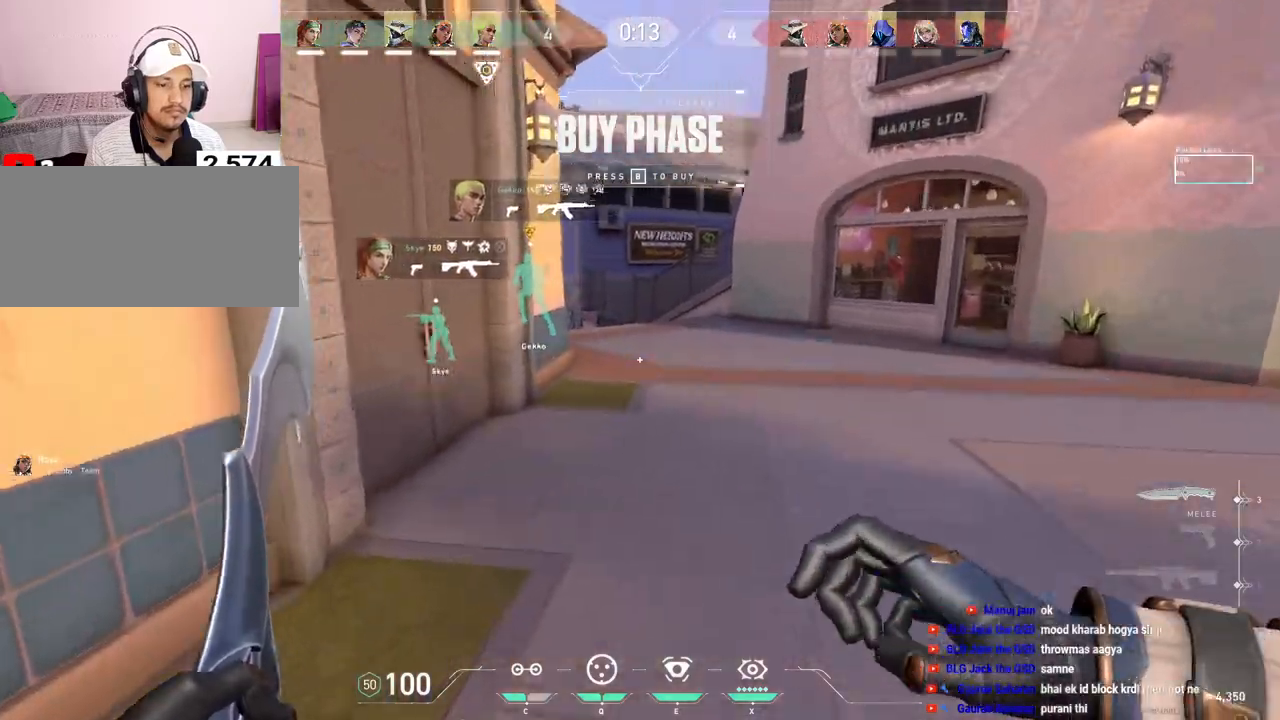
{"keys": ["w"], "mouse": [], "events": [[250, "d", "down"], [333, "d", "up"]]}
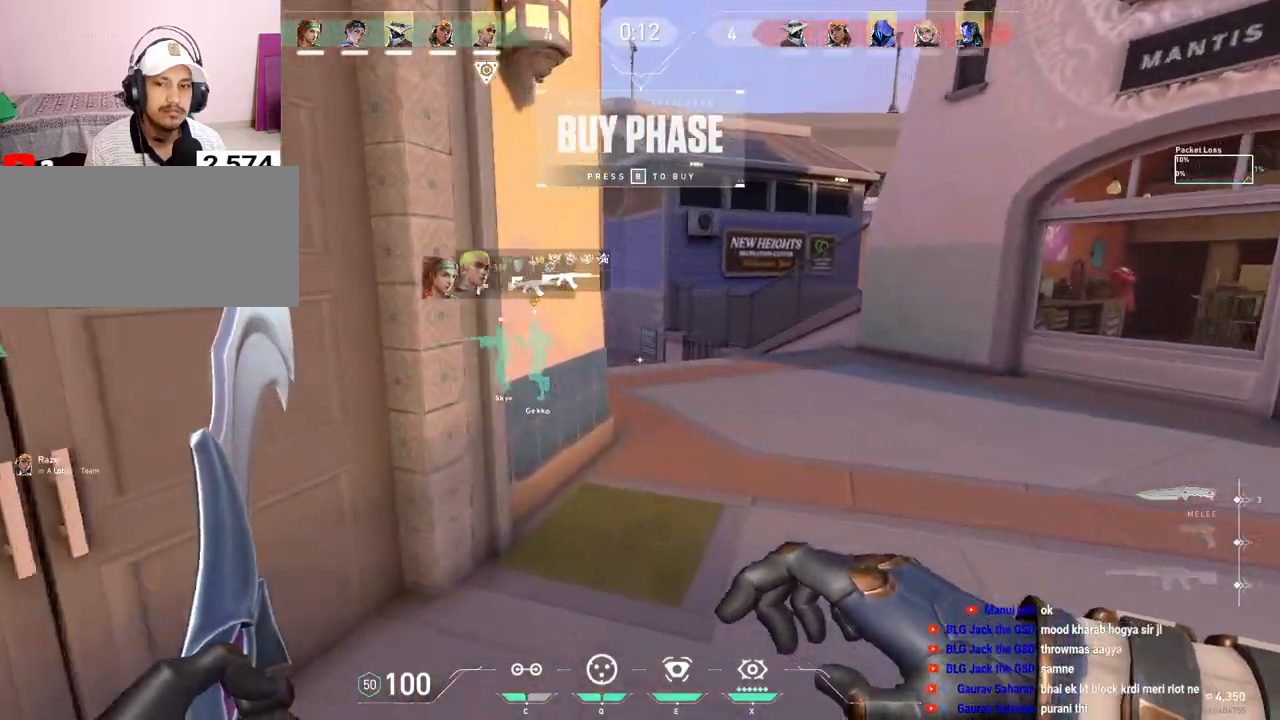
{"keys": ["d", "w"], "mouse": [], "events": [[350, "mouse_right", "down"], [417, "d", "down"], [483, "mouse_right", "up"]]}